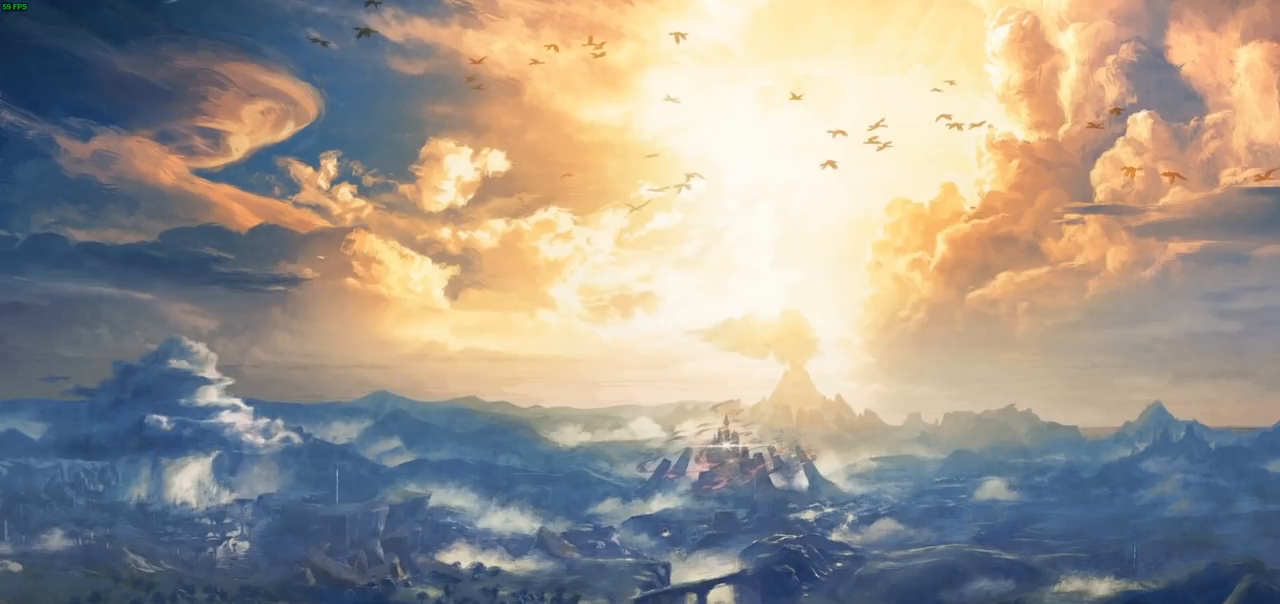
Gameplay with a controller (PlayStation layout); each line is a JSON object with the inputs held at the frame after it. "events" lists button and stick changes between this image and that frame as [ms after this image, input, new state], when the widget could be followed in between.
{"buttons": [], "left_stick": "down-right", "right_stick": "center", "events": [[133, "left_stick", "left"], [283, "left_stick", "right"], [383, "left_stick", "up-left"], [483, "left_stick", "down-right"]]}
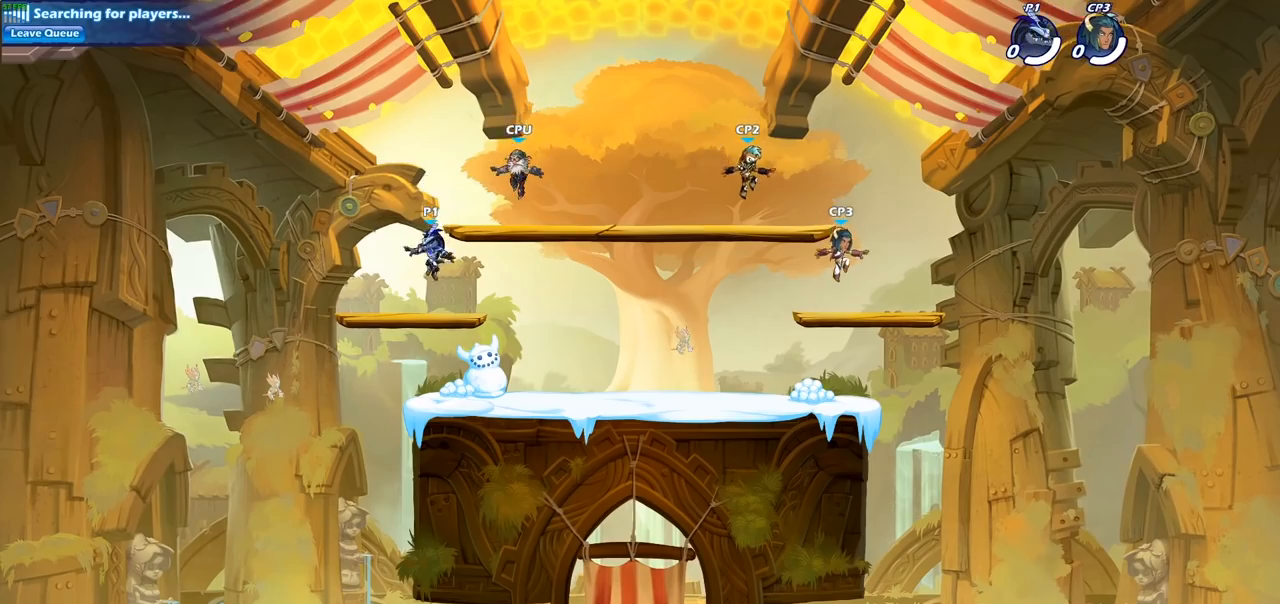
{"buttons": [], "left_stick": "center", "right_stick": "center", "events": [[83, "left_stick", "left"], [233, "left_stick", "right"], [350, "left_stick", "up-left"], [483, "left_stick", "center"]]}
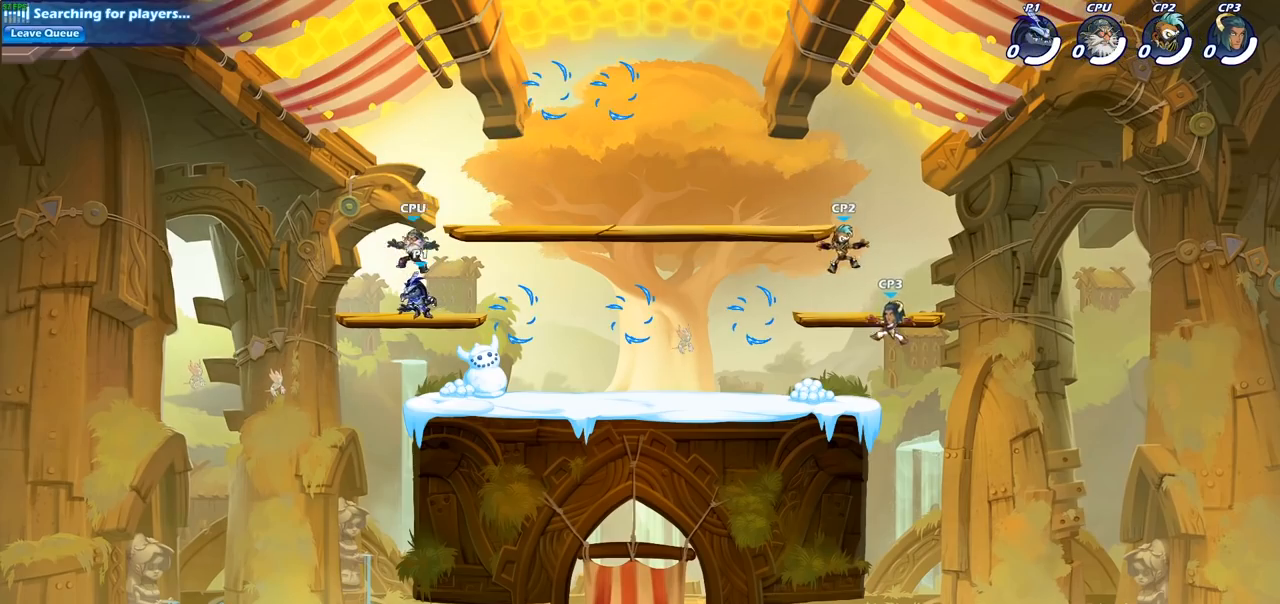
{"buttons": ["R1"], "left_stick": "right", "right_stick": "center", "events": [[17, "left_stick", "right"], [250, "R2", "down"], [367, "R2", "up"], [467, "R1", "down"]]}
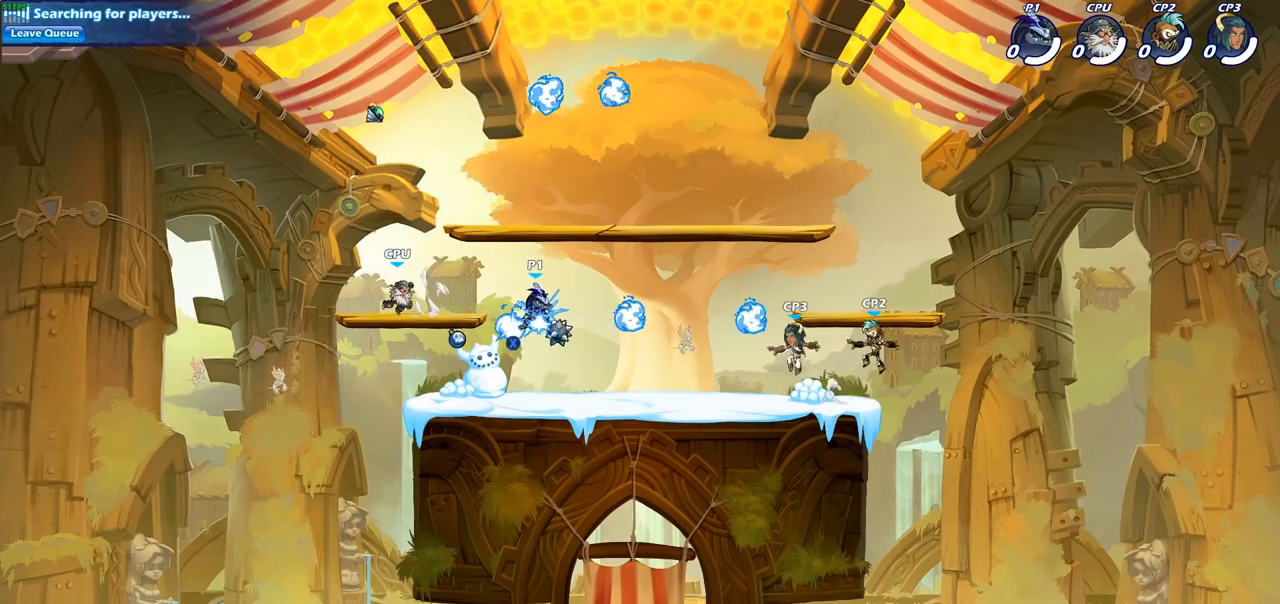
{"buttons": ["CIRCLE"], "left_stick": "center", "right_stick": "center", "events": [[17, "left_stick", "center"], [67, "R1", "up"], [300, "left_stick", "right"], [367, "R2", "down"], [433, "left_stick", "center"], [450, "CIRCLE", "down"], [500, "R2", "up"]]}
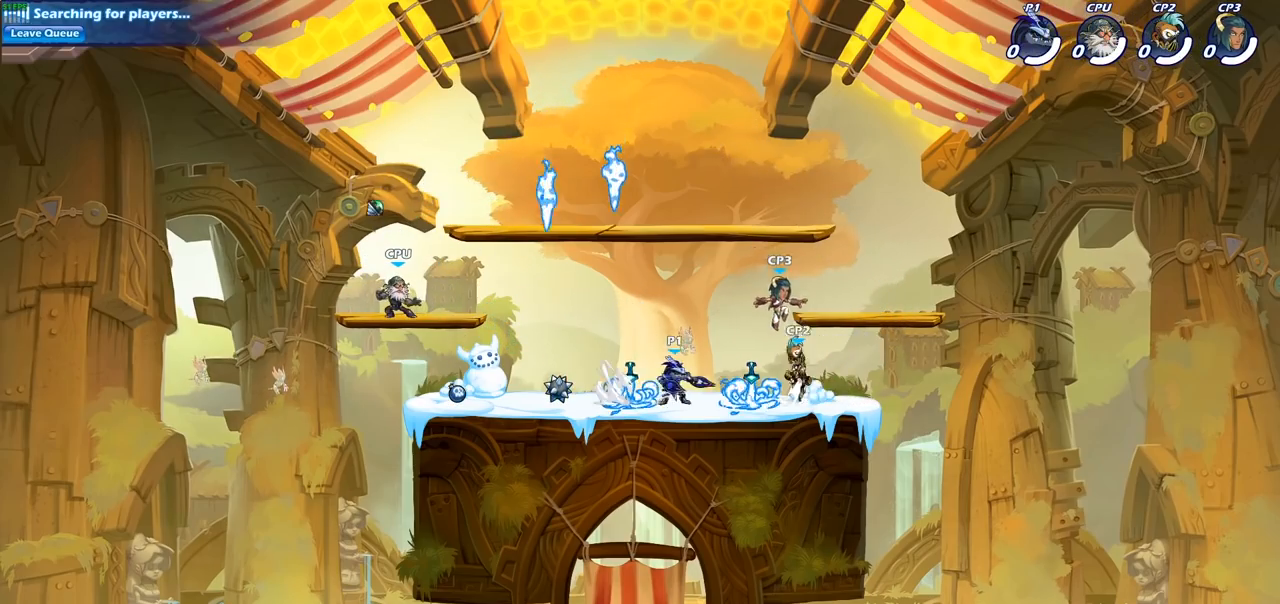
{"buttons": [], "left_stick": "center", "right_stick": "center", "events": [[50, "CIRCLE", "up"]]}
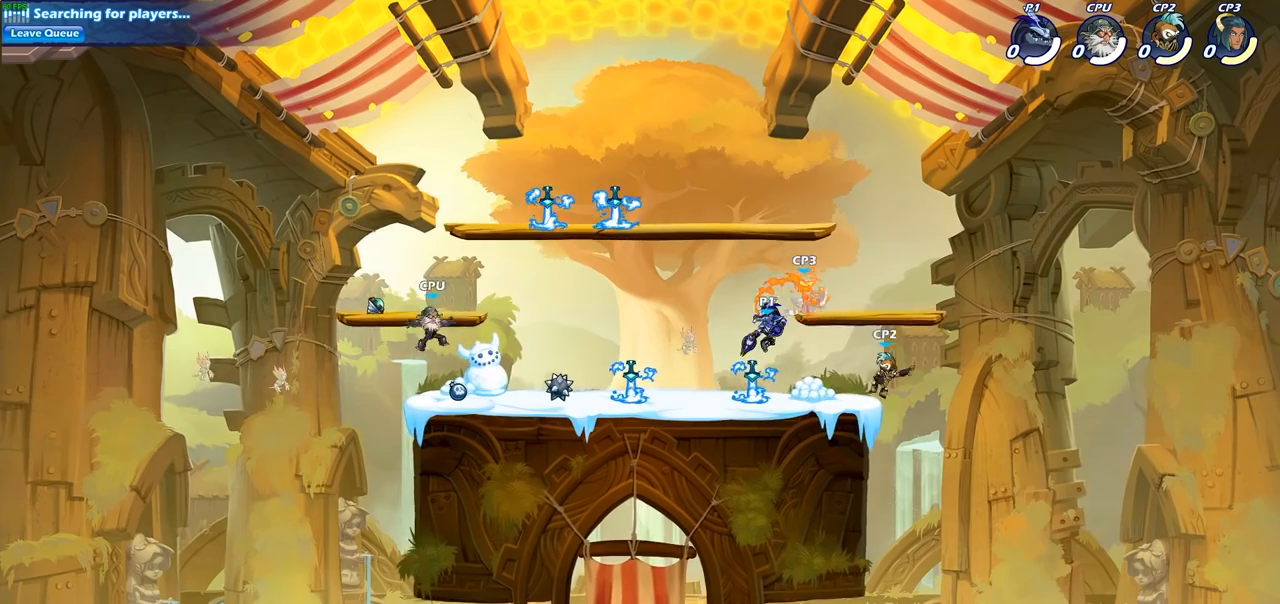
{"buttons": [], "left_stick": "center", "right_stick": "center", "events": []}
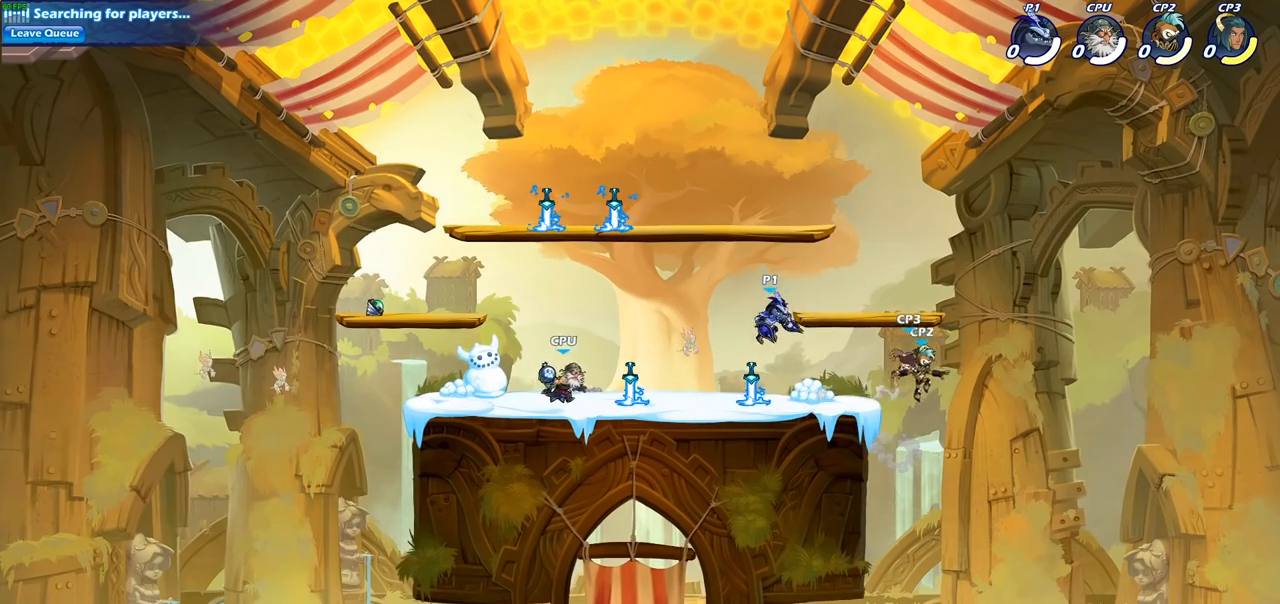
{"buttons": ["SQUARE", "R2"], "left_stick": "down-left", "right_stick": "center", "events": [[67, "left_stick", "right"], [300, "R2", "down"], [350, "left_stick", "down"], [433, "SQUARE", "down"], [483, "left_stick", "down-left"]]}
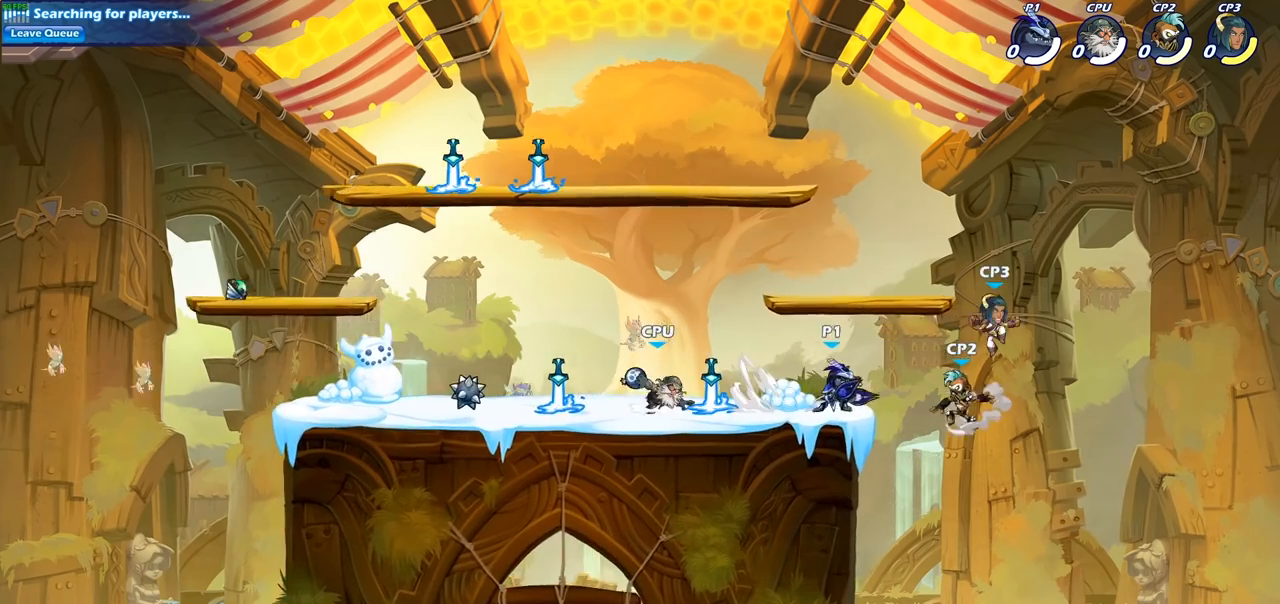
{"buttons": [], "left_stick": "center", "right_stick": "center", "events": [[50, "R2", "up"], [83, "SQUARE", "up"], [150, "left_stick", "center"]]}
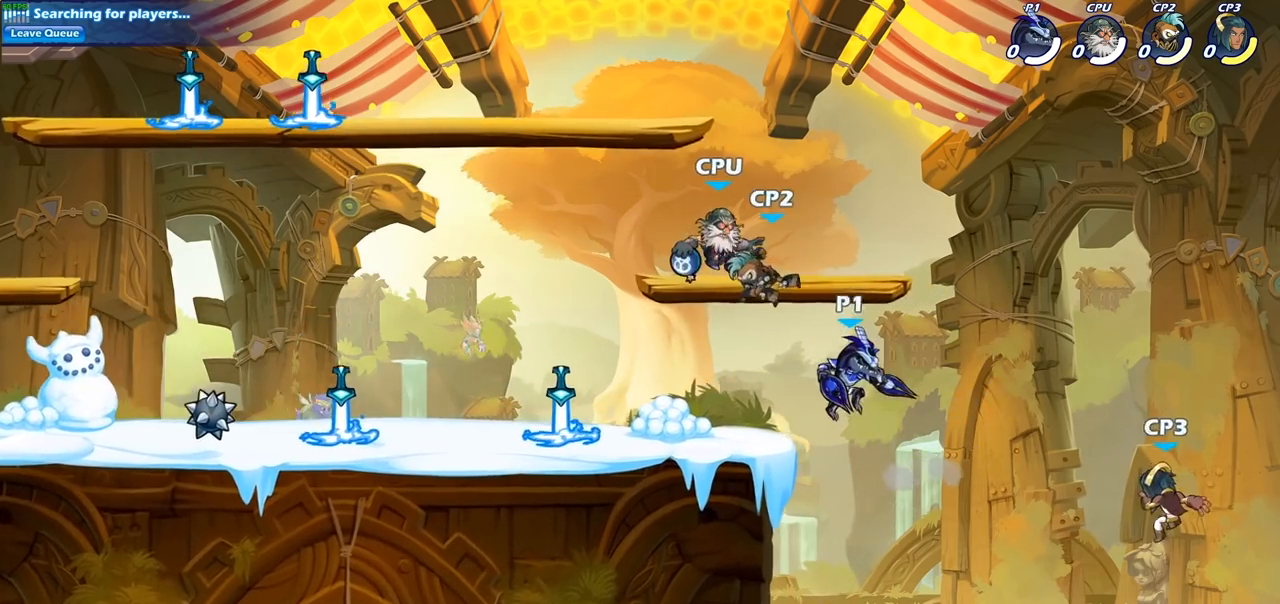
{"buttons": [], "left_stick": "center", "right_stick": "center", "events": [[33, "left_stick", "left"], [83, "left_stick", "up-left"], [183, "CROSS", "down"], [250, "CIRCLE", "down"], [267, "CROSS", "up"], [383, "CIRCLE", "up"], [433, "left_stick", "center"]]}
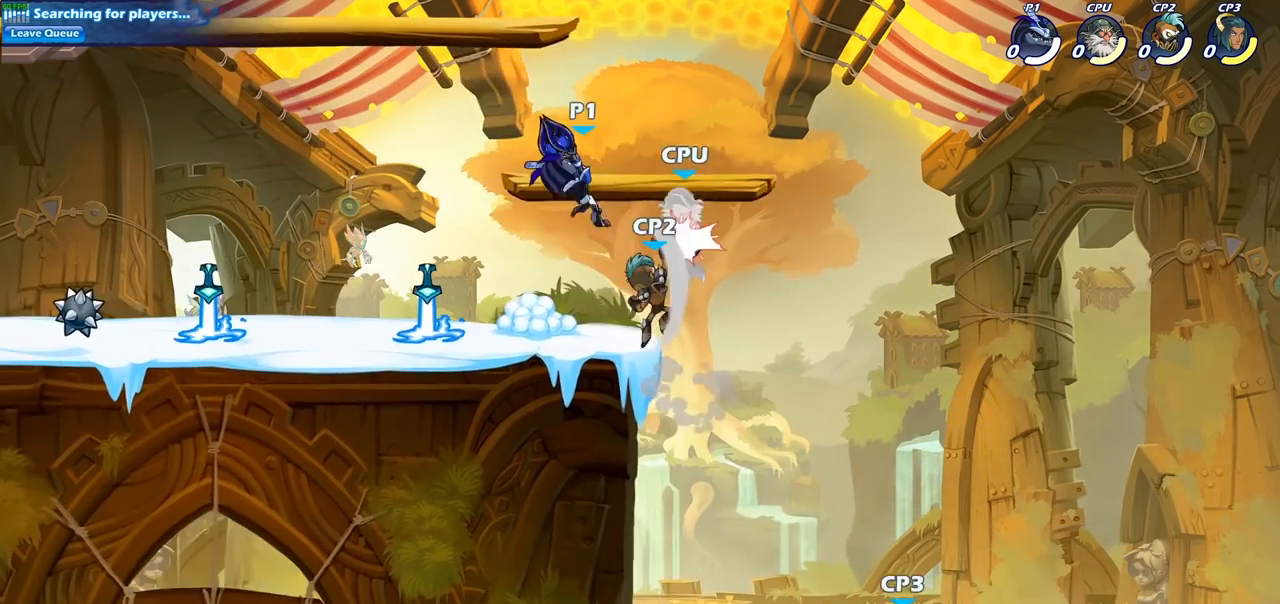
{"buttons": [], "left_stick": "right", "right_stick": "center", "events": [[283, "left_stick", "right"]]}
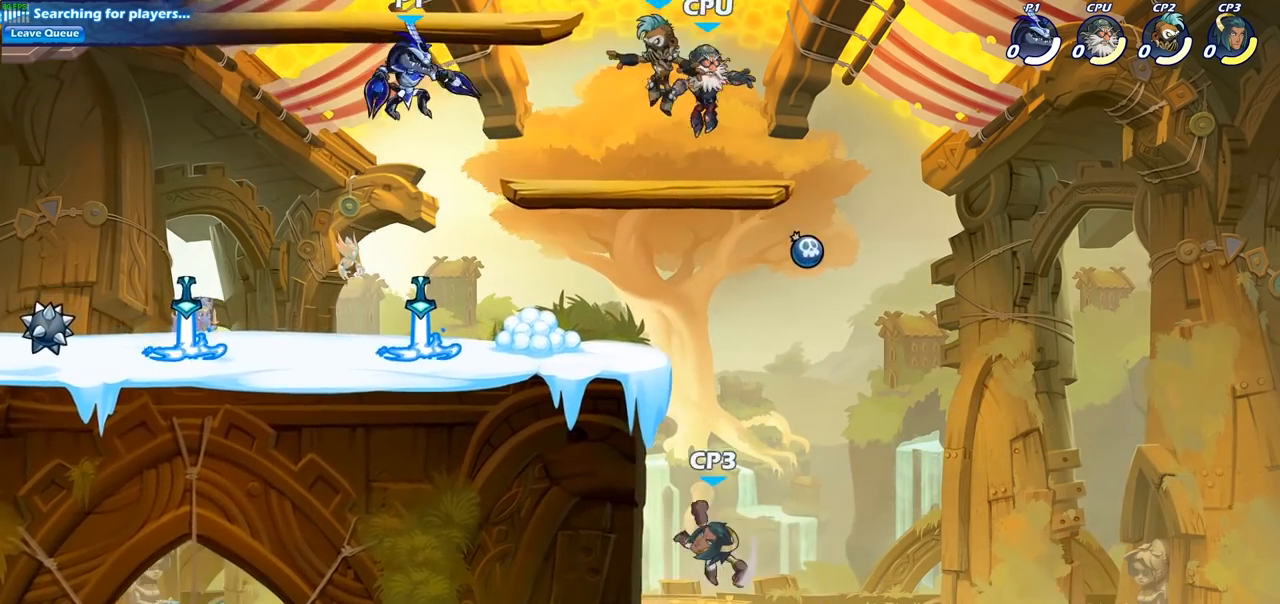
{"buttons": [], "left_stick": "center", "right_stick": "center", "events": [[167, "SQUARE", "down"], [267, "left_stick", "center"], [283, "SQUARE", "up"]]}
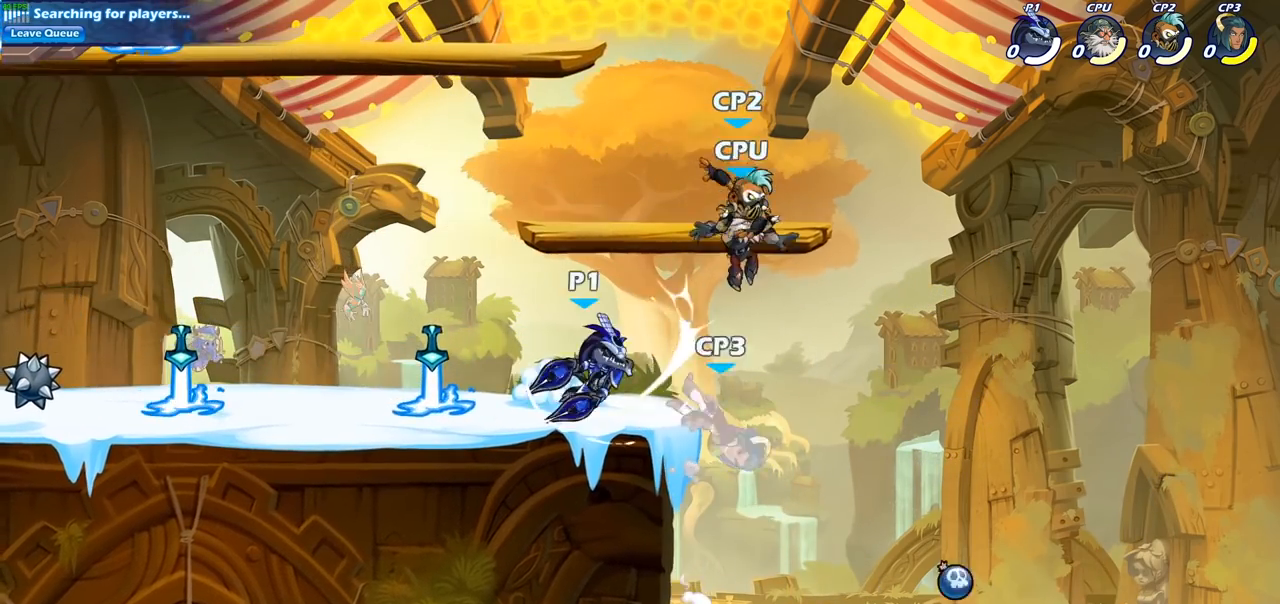
{"buttons": [], "left_stick": "center", "right_stick": "center", "events": [[217, "left_stick", "down"], [283, "SQUARE", "down"], [400, "SQUARE", "up"], [467, "left_stick", "center"]]}
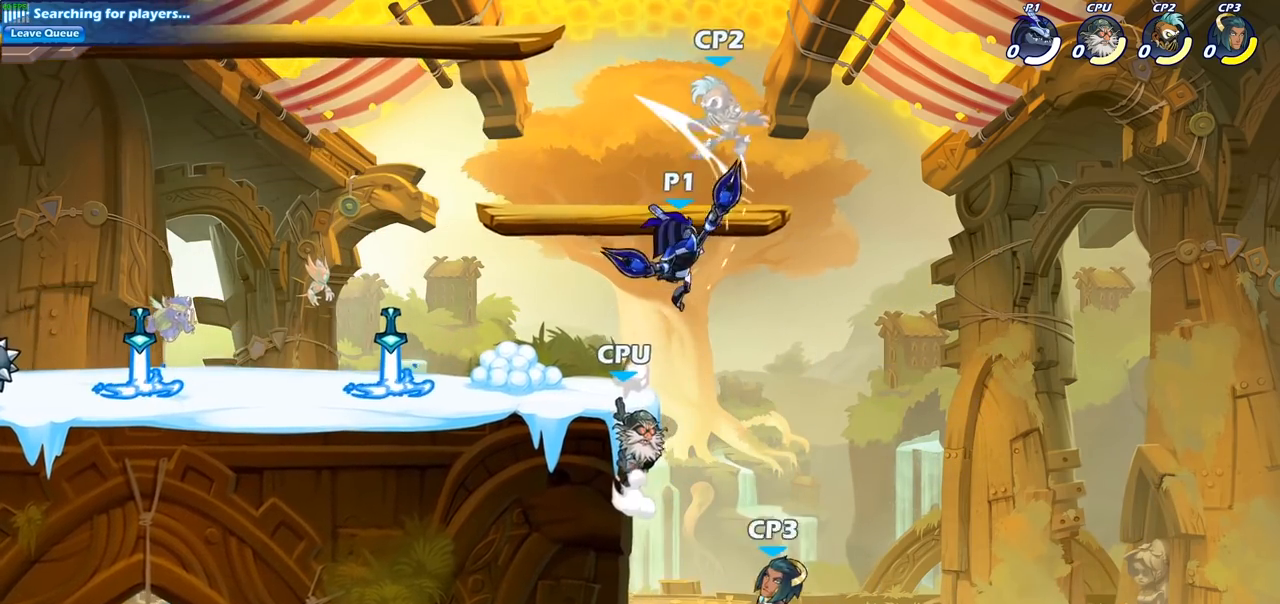
{"buttons": [], "left_stick": "up-left", "right_stick": "center", "events": [[183, "CROSS", "down"], [217, "SQUARE", "down"], [267, "CROSS", "up"], [300, "SQUARE", "up"], [383, "left_stick", "up-left"]]}
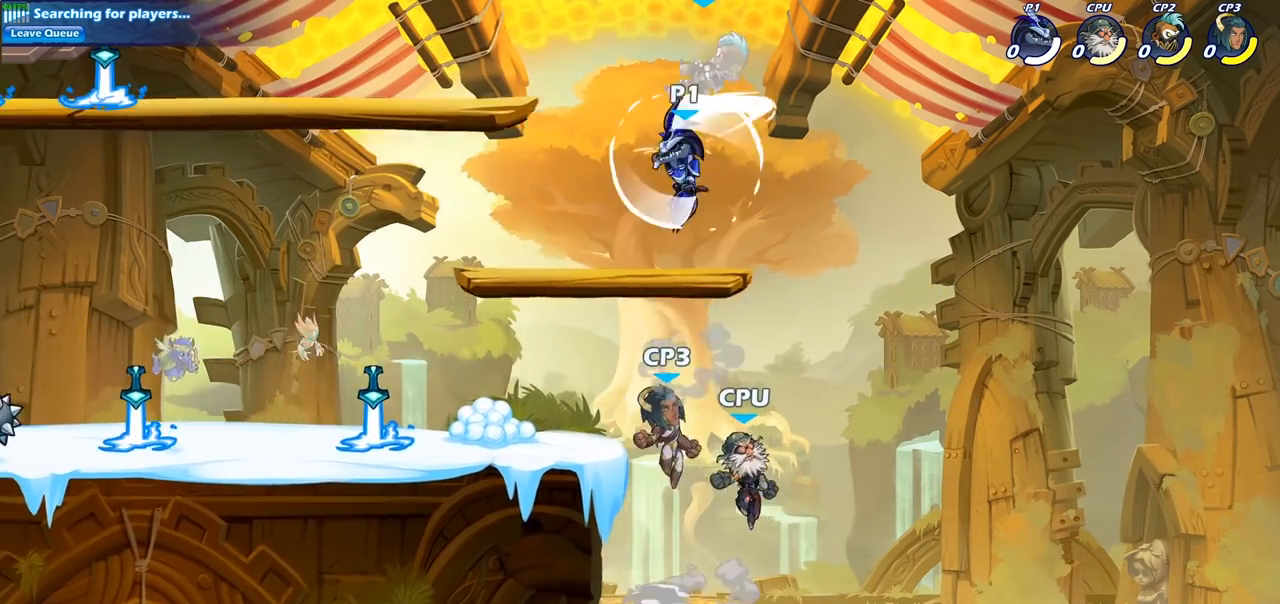
{"buttons": ["SQUARE", "R2"], "left_stick": "down", "right_stick": "center", "events": [[250, "CROSS", "down"], [283, "left_stick", "up-right"], [350, "CROSS", "up"], [383, "R2", "down"], [417, "left_stick", "down"], [433, "SQUARE", "down"]]}
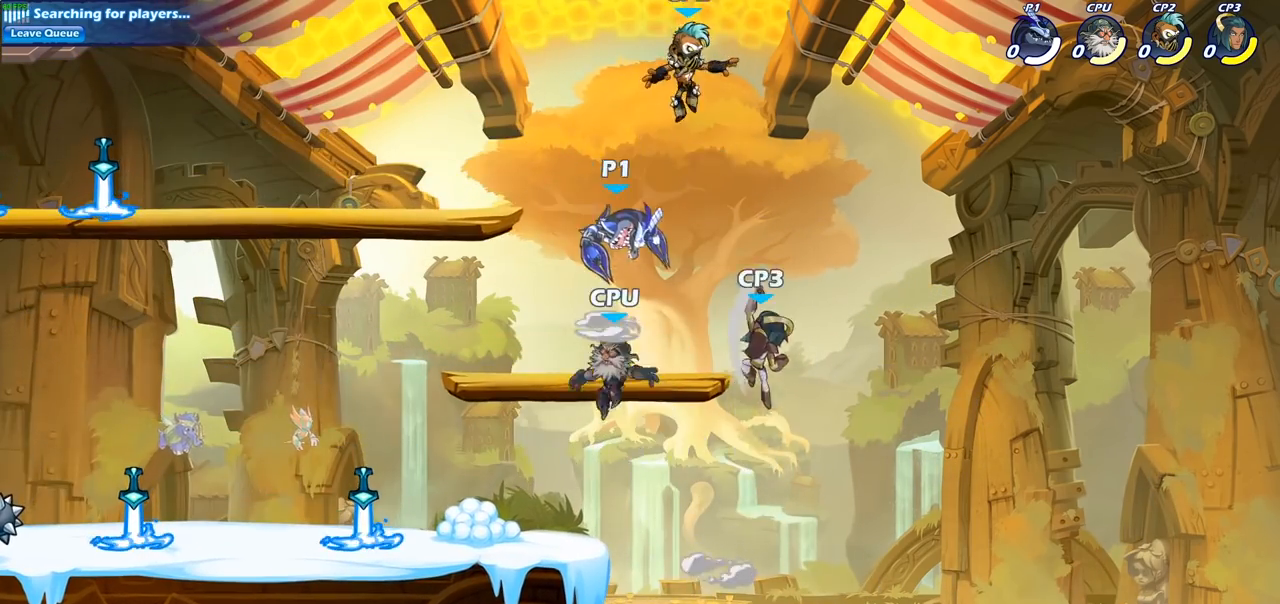
{"buttons": [], "left_stick": "left", "right_stick": "center", "events": [[33, "R2", "up"], [67, "left_stick", "center"], [83, "SQUARE", "up"], [333, "left_stick", "left"]]}
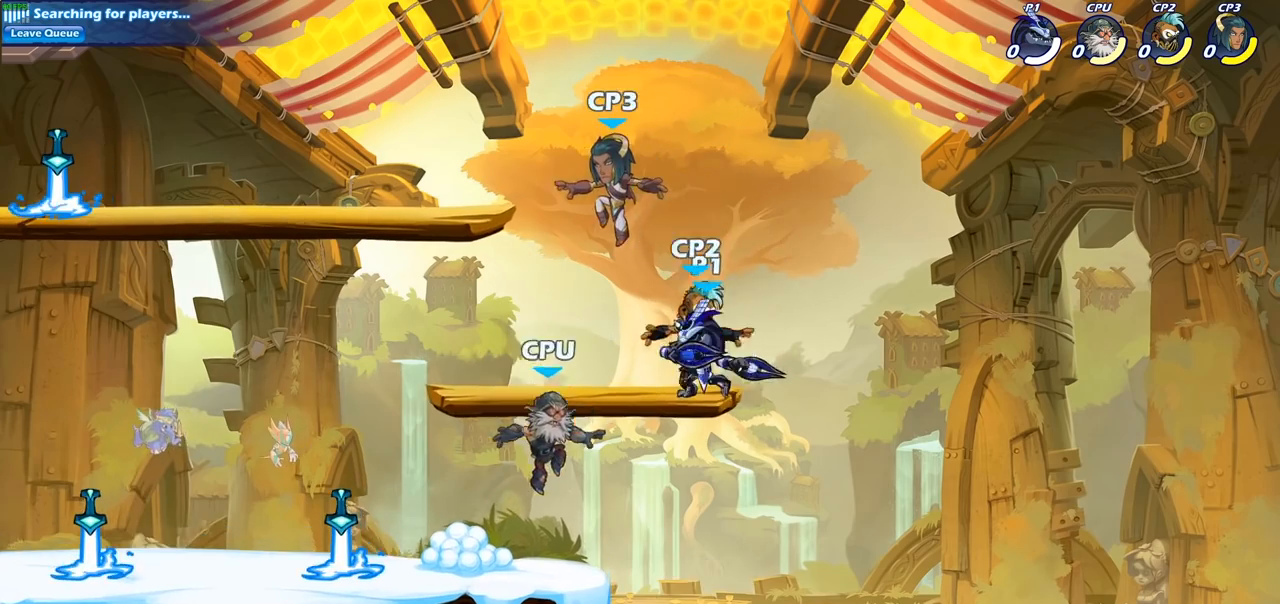
{"buttons": [], "left_stick": "center", "right_stick": "center", "events": [[100, "CIRCLE", "down"], [183, "left_stick", "center"], [200, "CIRCLE", "up"]]}
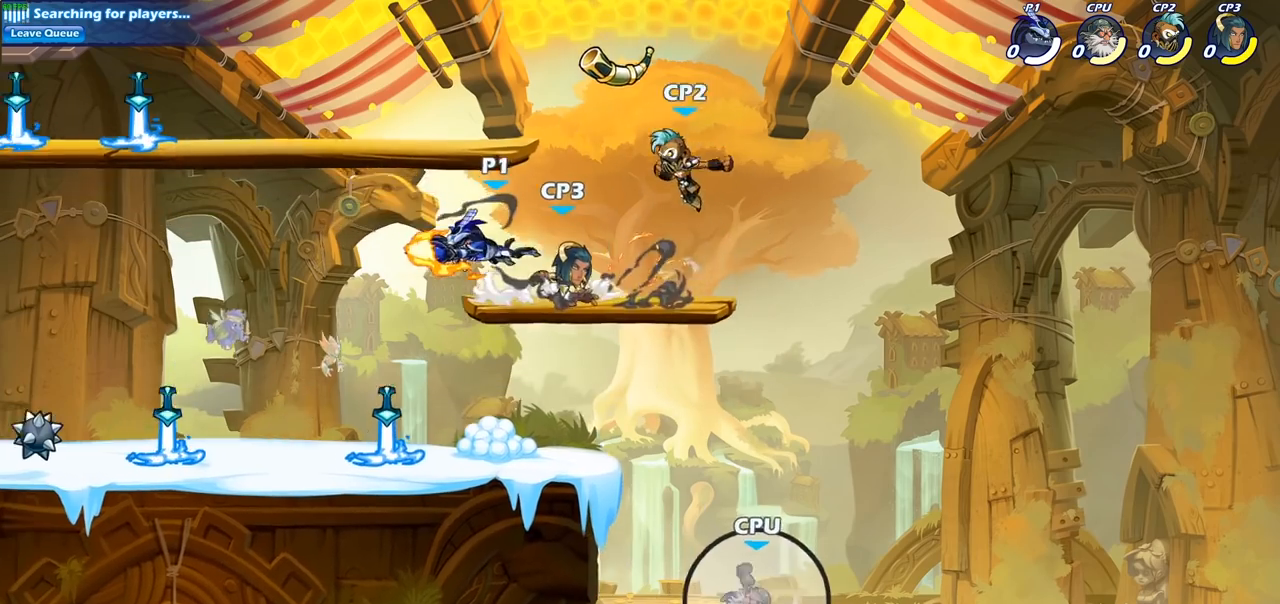
{"buttons": [], "left_stick": "right", "right_stick": "center", "events": [[500, "left_stick", "right"]]}
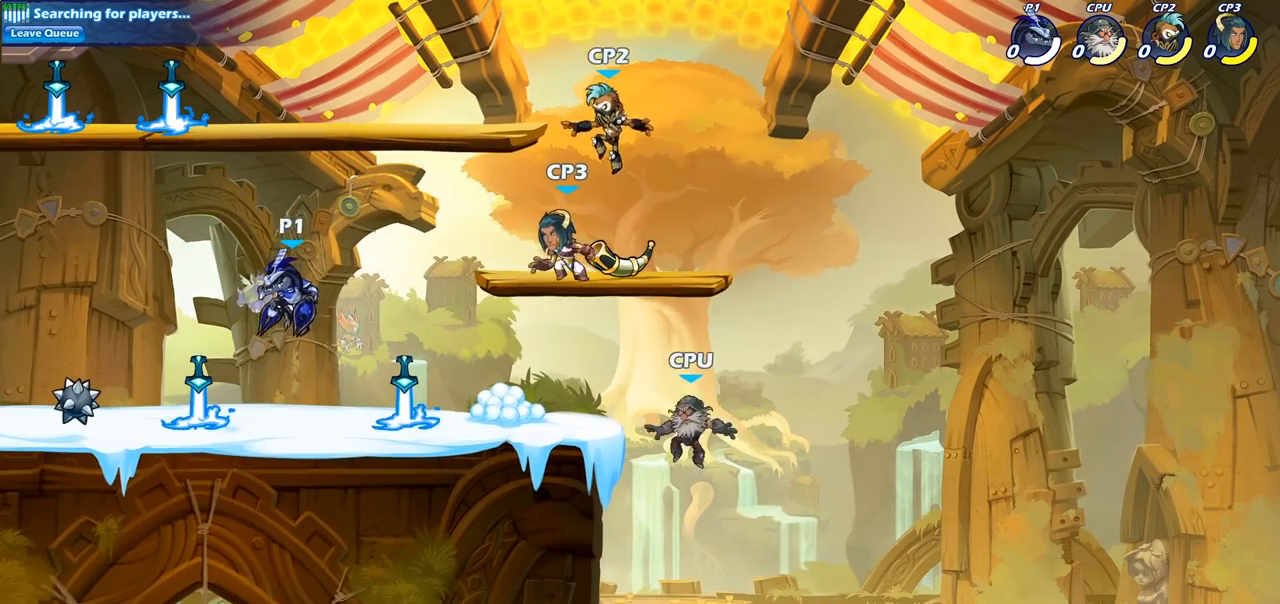
{"buttons": [], "left_stick": "center", "right_stick": "center", "events": [[233, "R2", "down"], [283, "CIRCLE", "down"], [283, "left_stick", "center"], [350, "R2", "up"], [367, "CIRCLE", "up"]]}
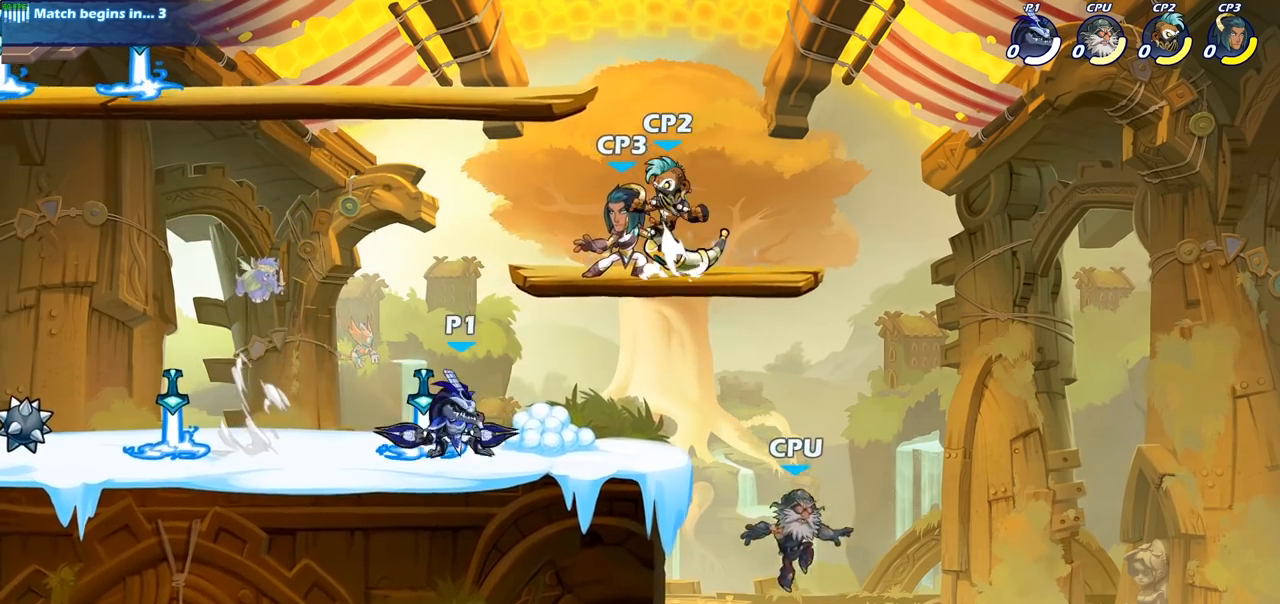
{"buttons": [], "left_stick": "center", "right_stick": "center", "events": []}
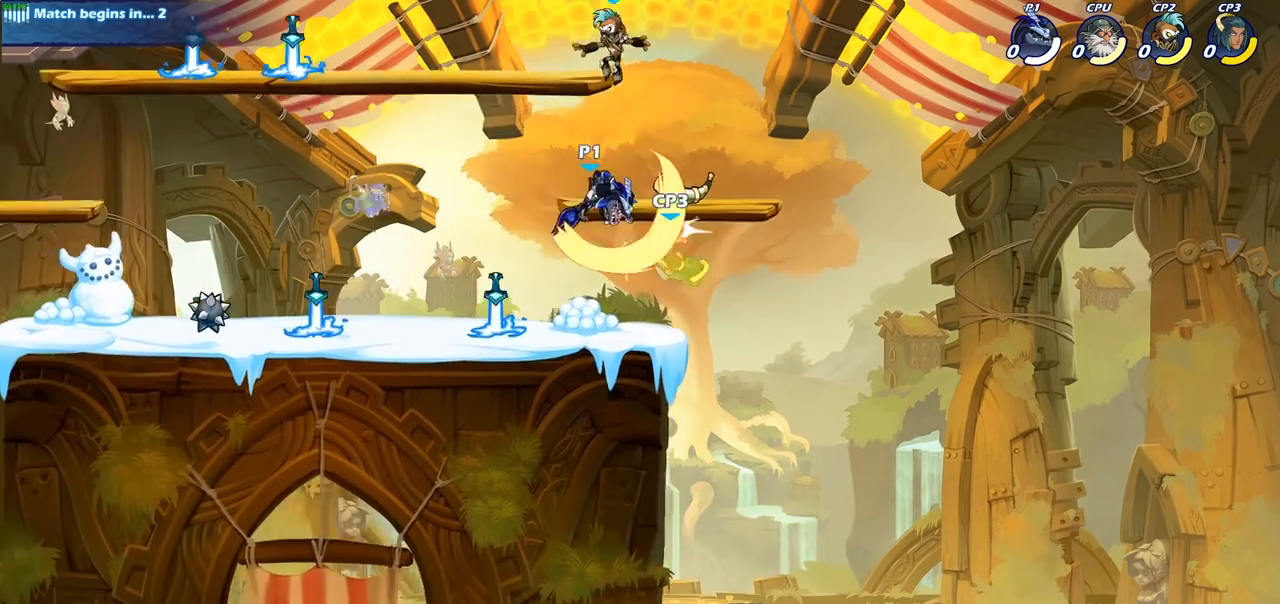
{"buttons": [], "left_stick": "left", "right_stick": "center", "events": [[250, "left_stick", "right"], [433, "left_stick", "left"]]}
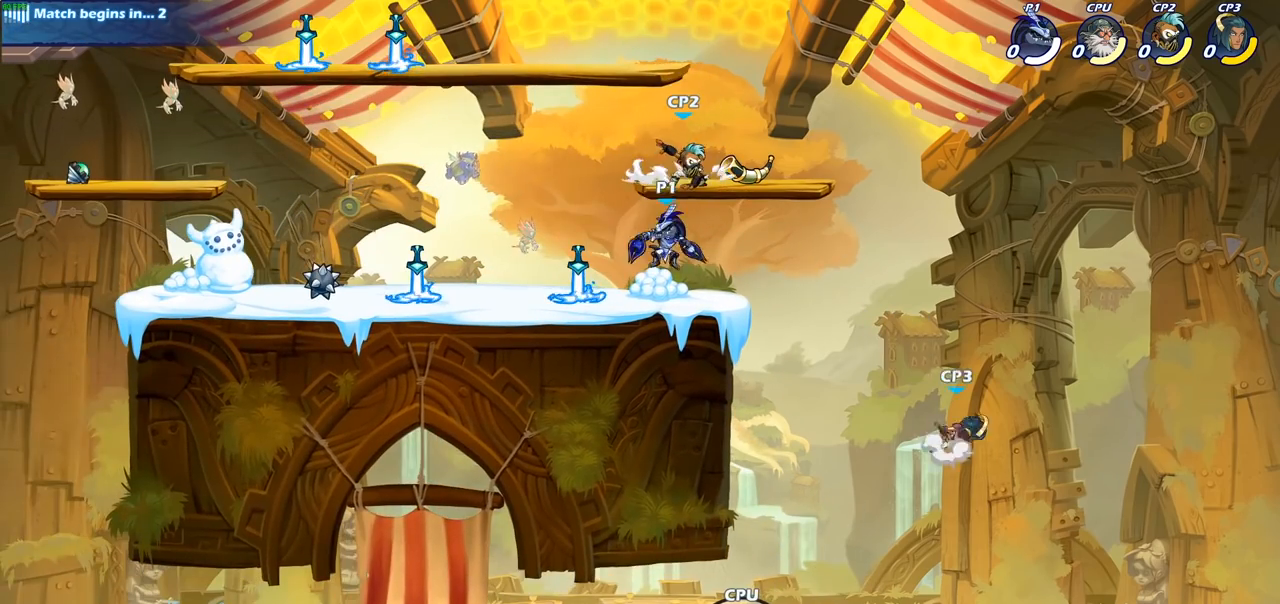
{"buttons": [], "left_stick": "right", "right_stick": "center", "events": [[317, "left_stick", "up-right"], [433, "left_stick", "right"]]}
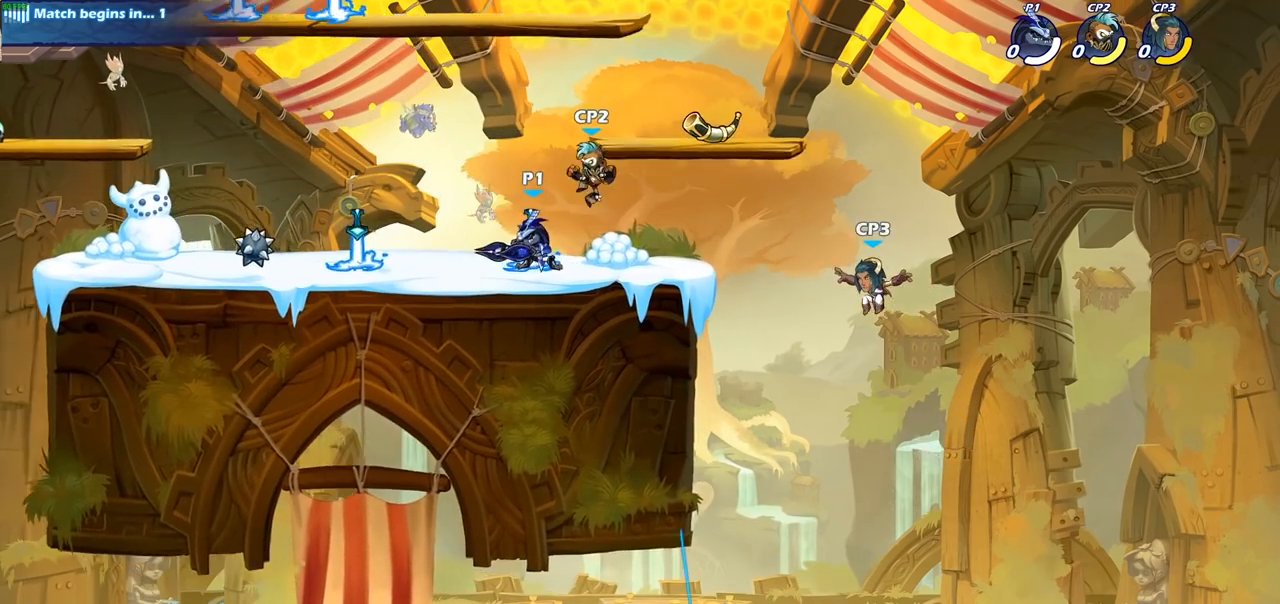
{"buttons": [], "left_stick": "center", "right_stick": "center", "events": [[17, "left_stick", "down-right"], [67, "R2", "down"], [67, "left_stick", "down"], [117, "CIRCLE", "down"], [150, "R2", "up"], [200, "CIRCLE", "up"], [300, "left_stick", "center"]]}
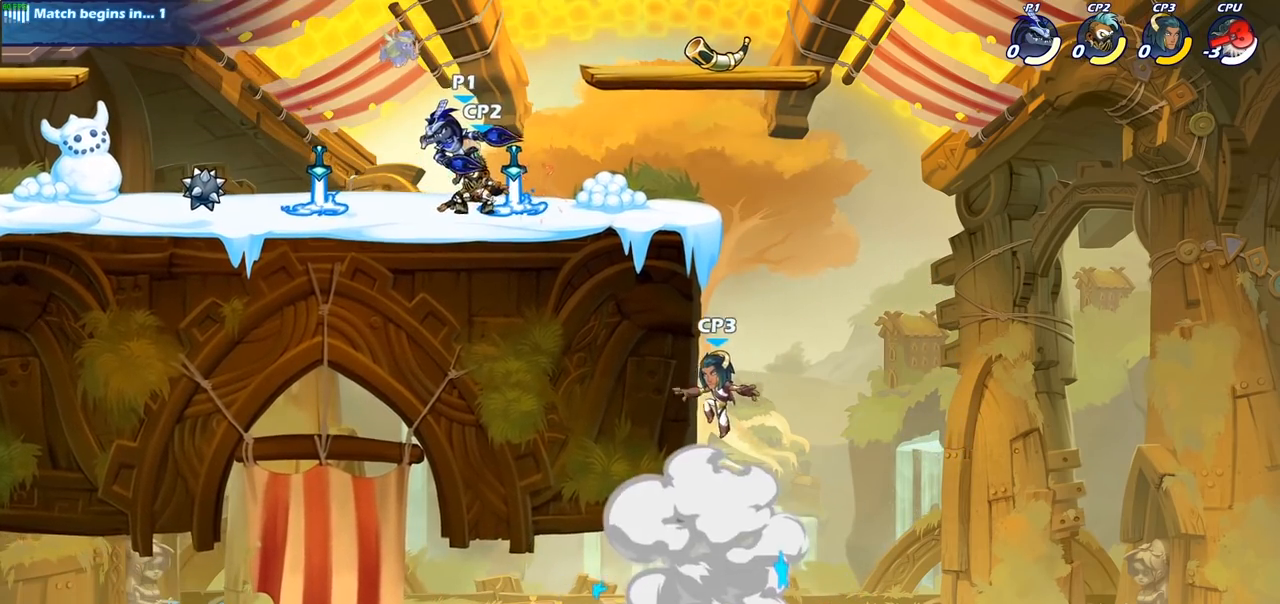
{"buttons": [], "left_stick": "center", "right_stick": "center", "events": [[67, "CROSS", "down"], [67, "left_stick", "up"], [250, "CROSS", "up"], [350, "left_stick", "center"]]}
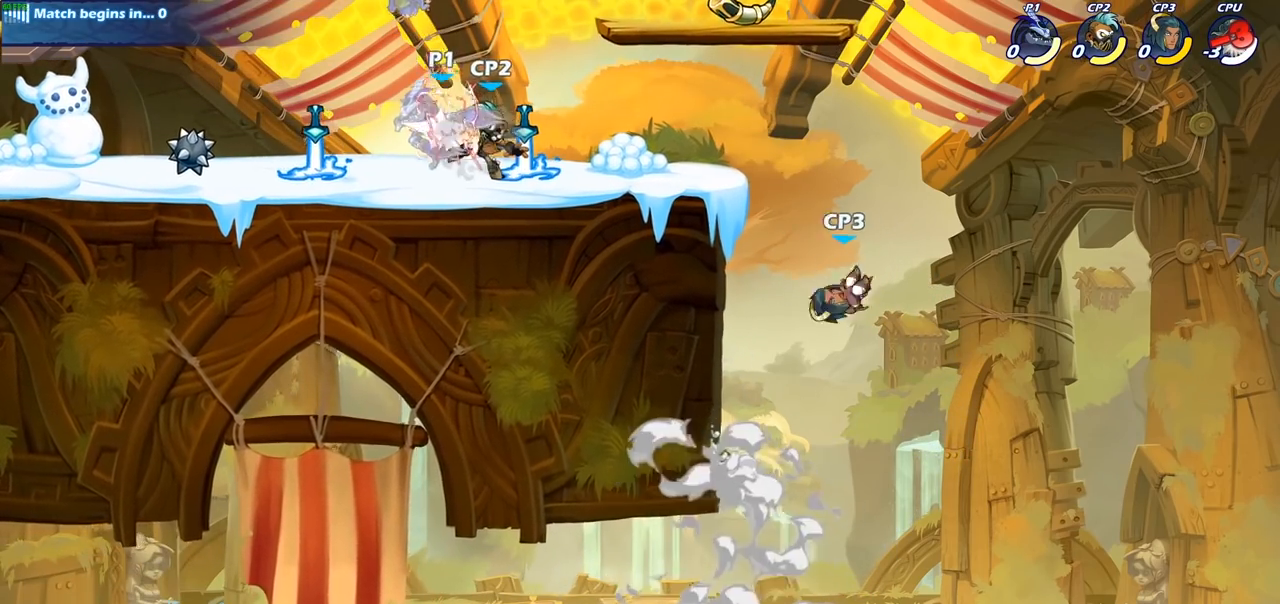
{"buttons": [], "left_stick": "center", "right_stick": "center", "events": []}
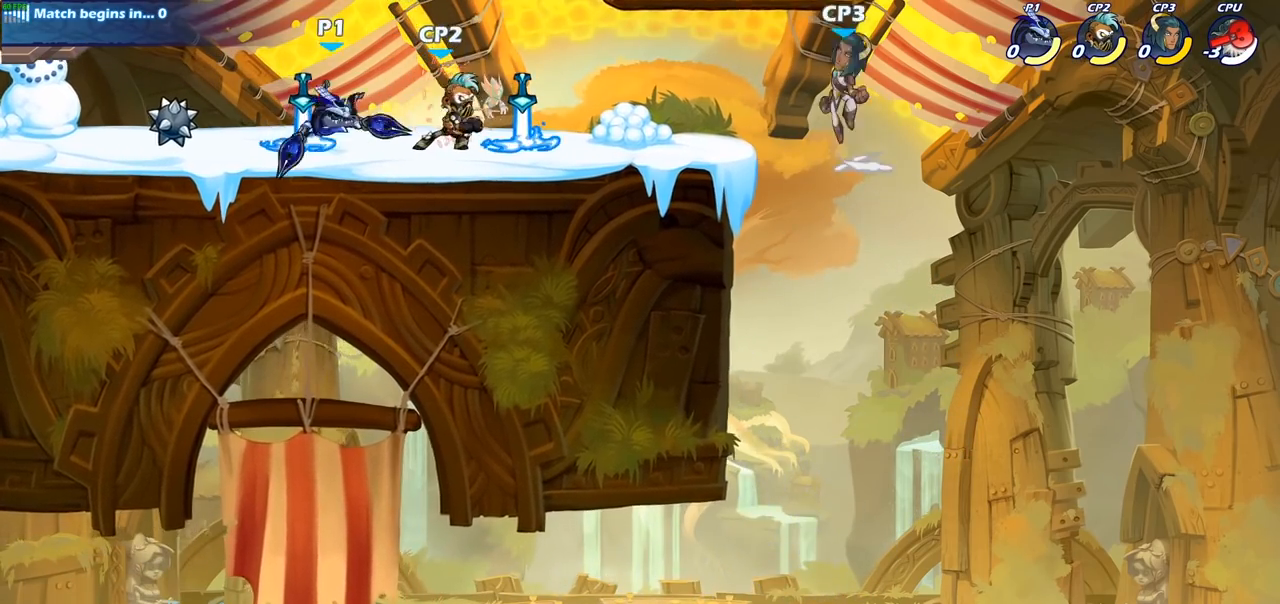
{"buttons": [], "left_stick": "center", "right_stick": "center", "events": [[67, "left_stick", "up"], [167, "R2", "down"], [350, "R2", "up"], [483, "left_stick", "center"]]}